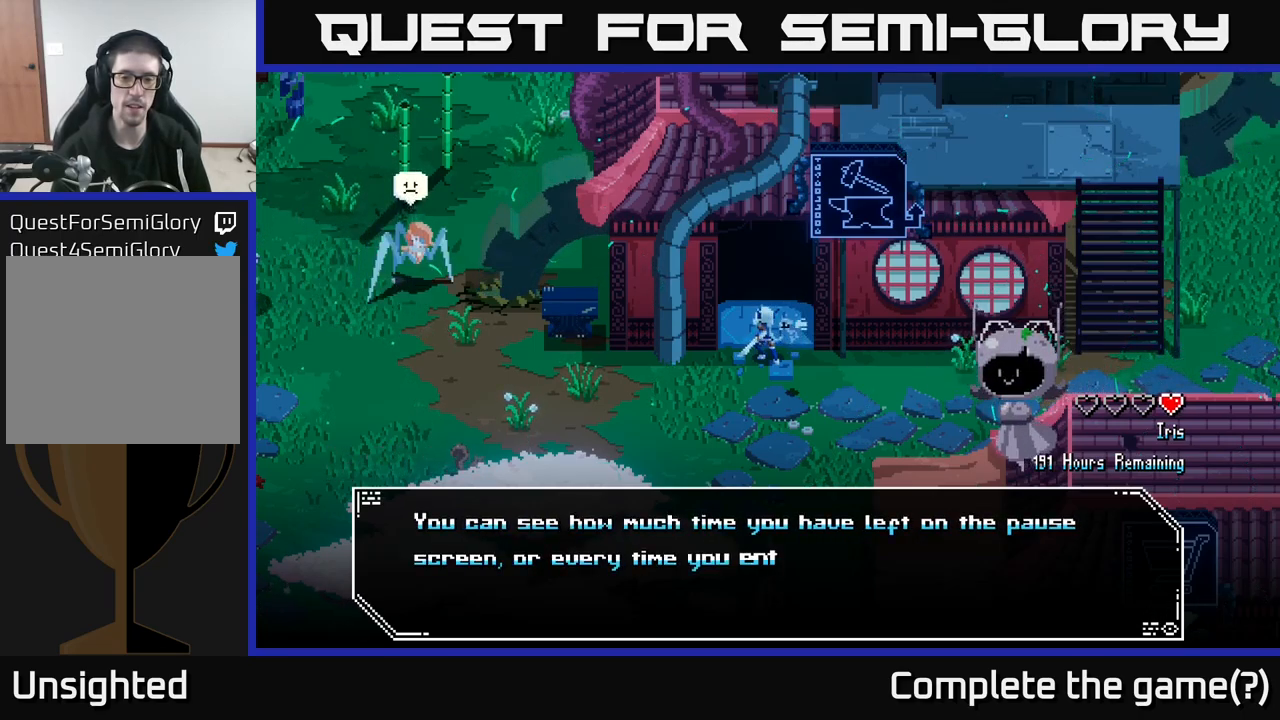
Gameplay with a controller (Xbox layout); each line is a JSON object with the inputs held at the frame after it. "events" lists button and stick changes between this image and that frame as [ms after this image, input, new state], when the widget could be followed in between.
{"buttons": [], "left_stick": "center", "right_stick": "center", "events": []}
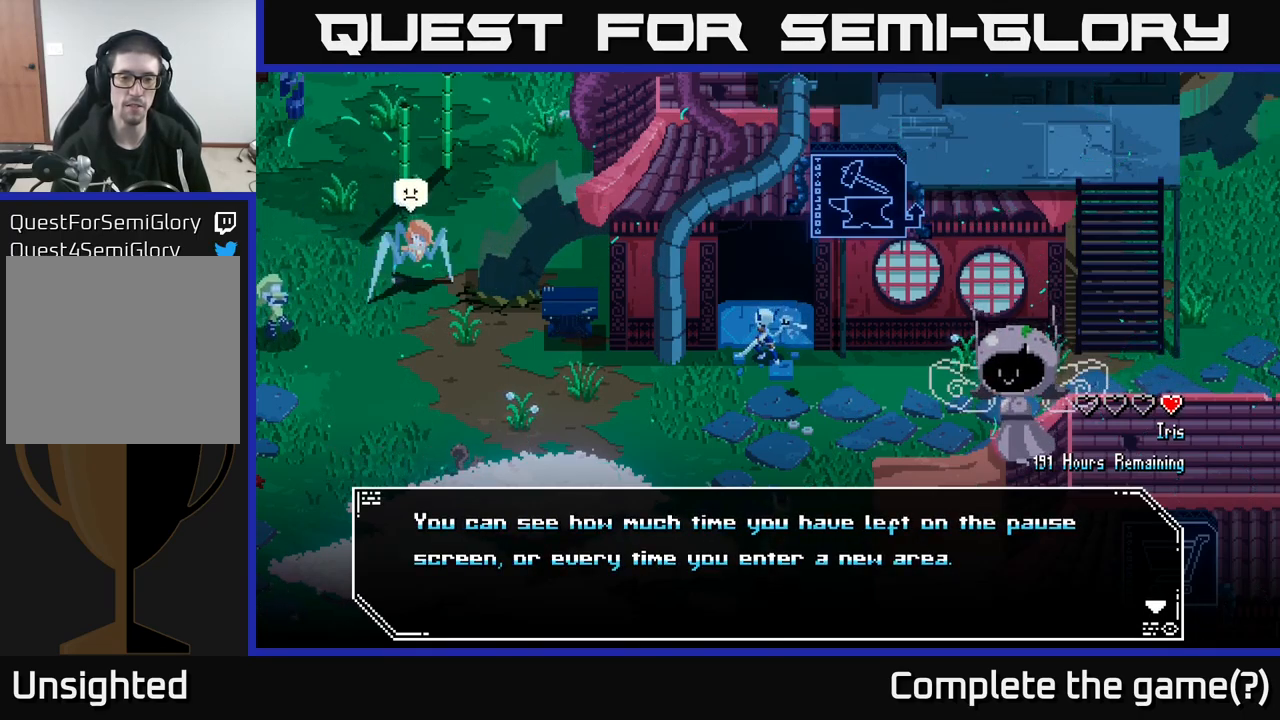
{"buttons": [], "left_stick": "center", "right_stick": "center", "events": []}
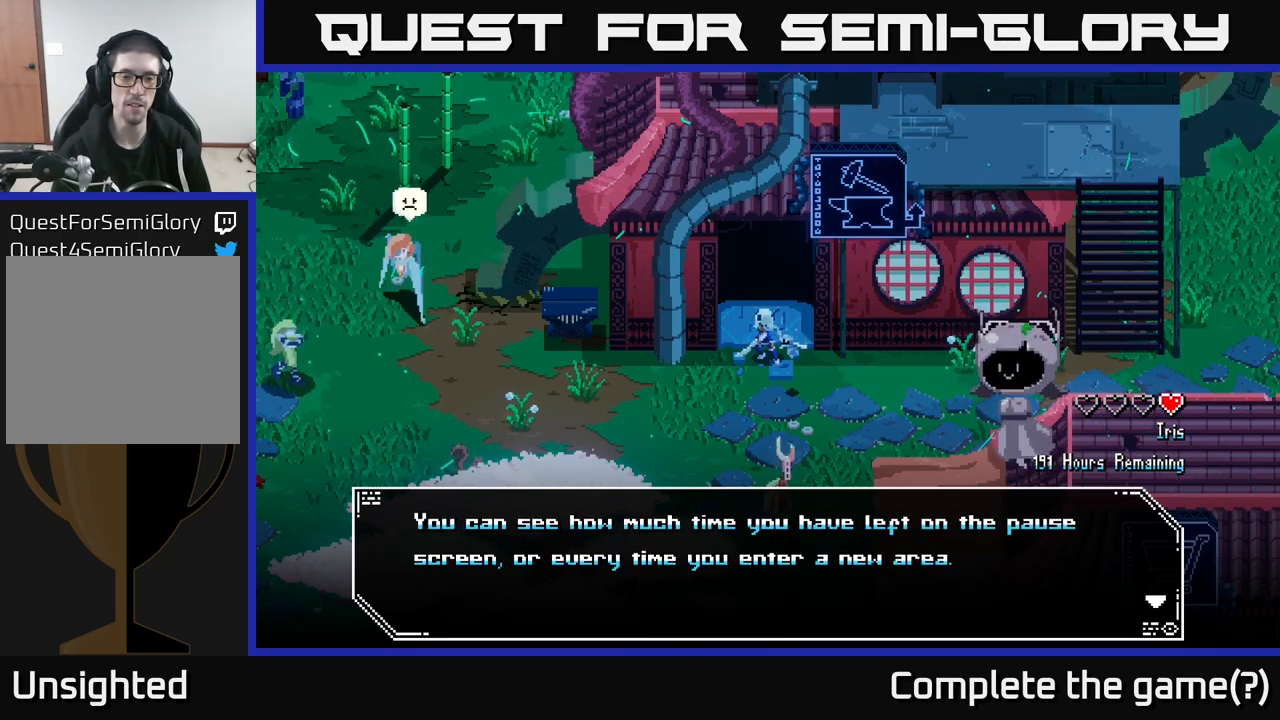
{"buttons": [], "left_stick": "center", "right_stick": "center", "events": []}
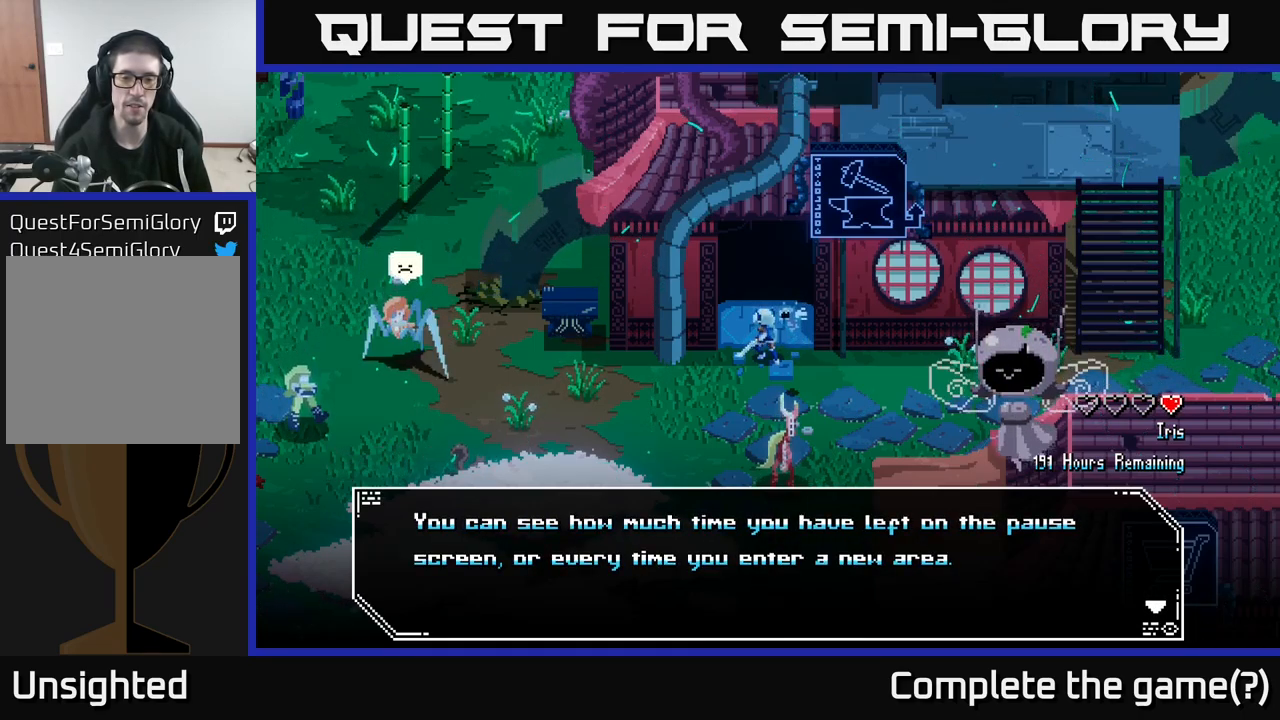
{"buttons": ["A"], "left_stick": "center", "right_stick": "center", "events": [[366, "A", "down"]]}
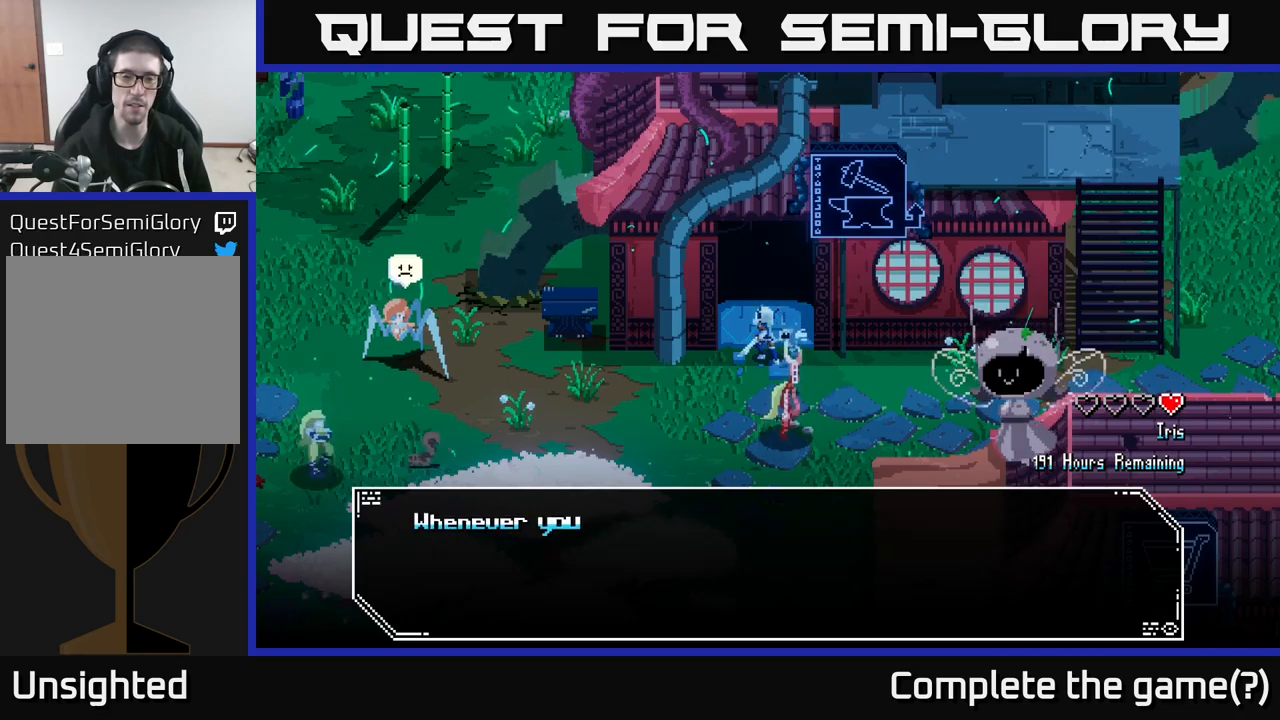
{"buttons": [], "left_stick": "center", "right_stick": "center", "events": [[50, "A", "up"]]}
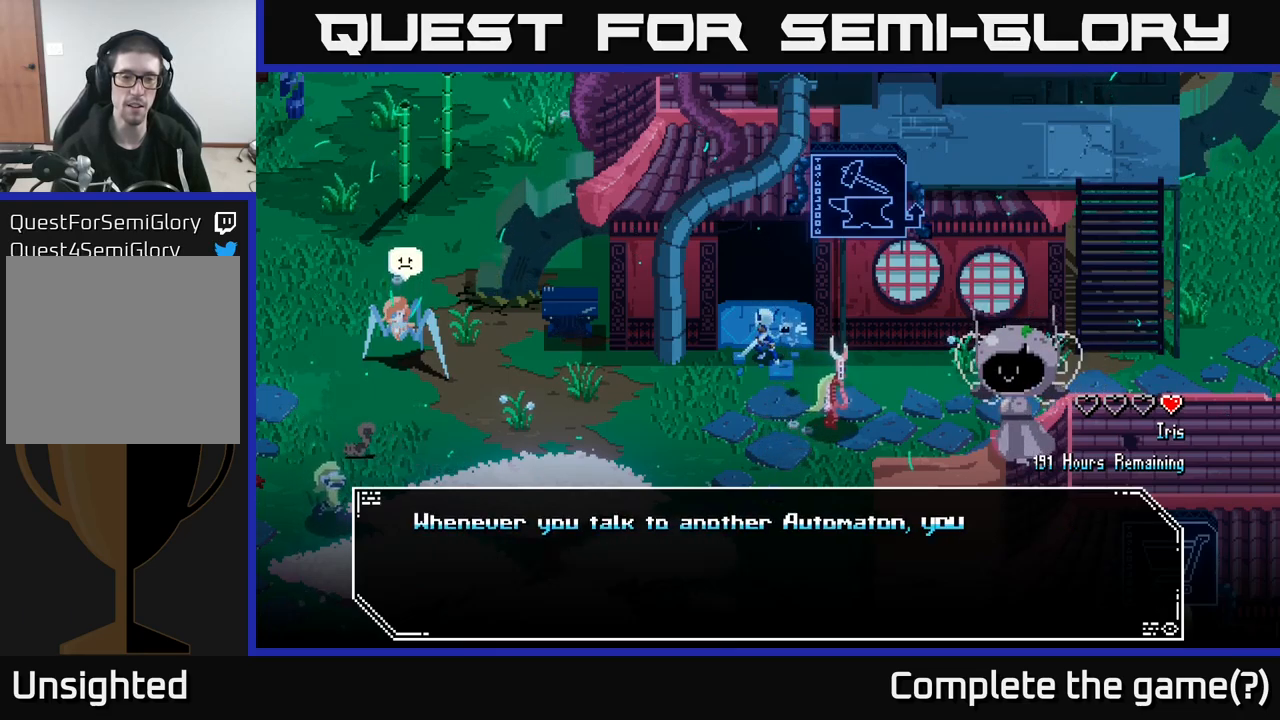
{"buttons": [], "left_stick": "center", "right_stick": "center", "events": []}
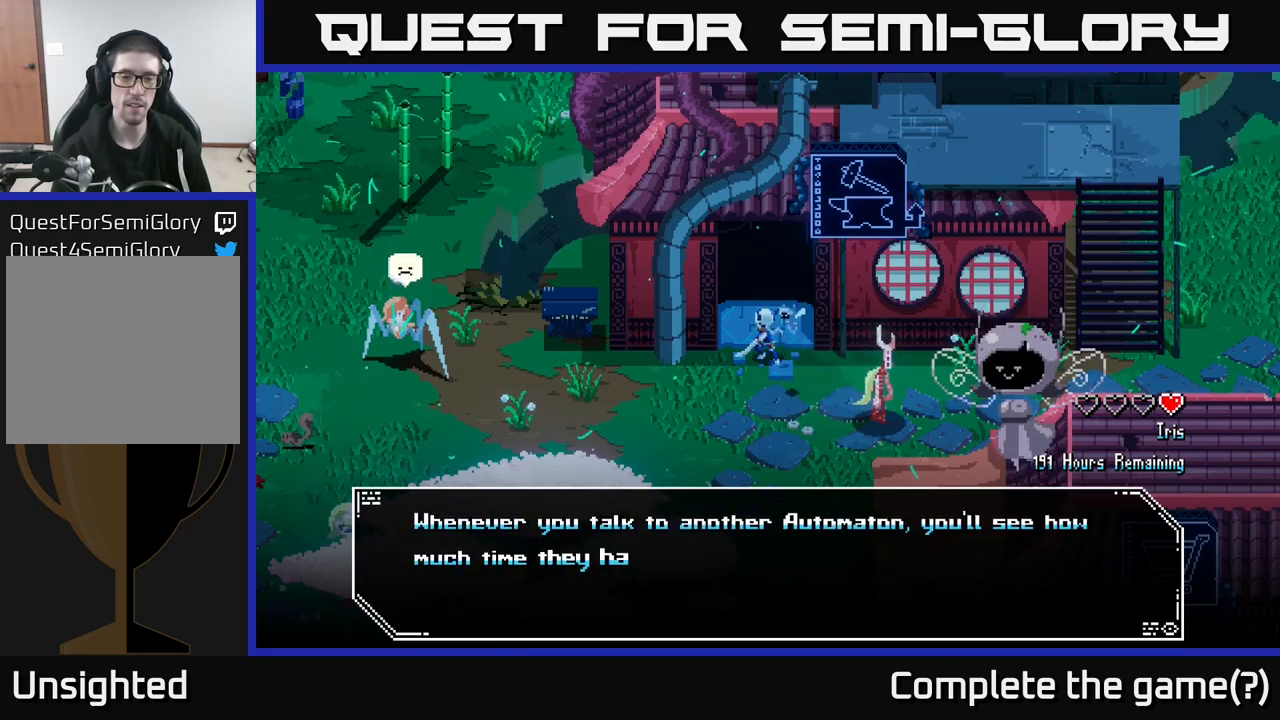
{"buttons": [], "left_stick": "center", "right_stick": "center", "events": []}
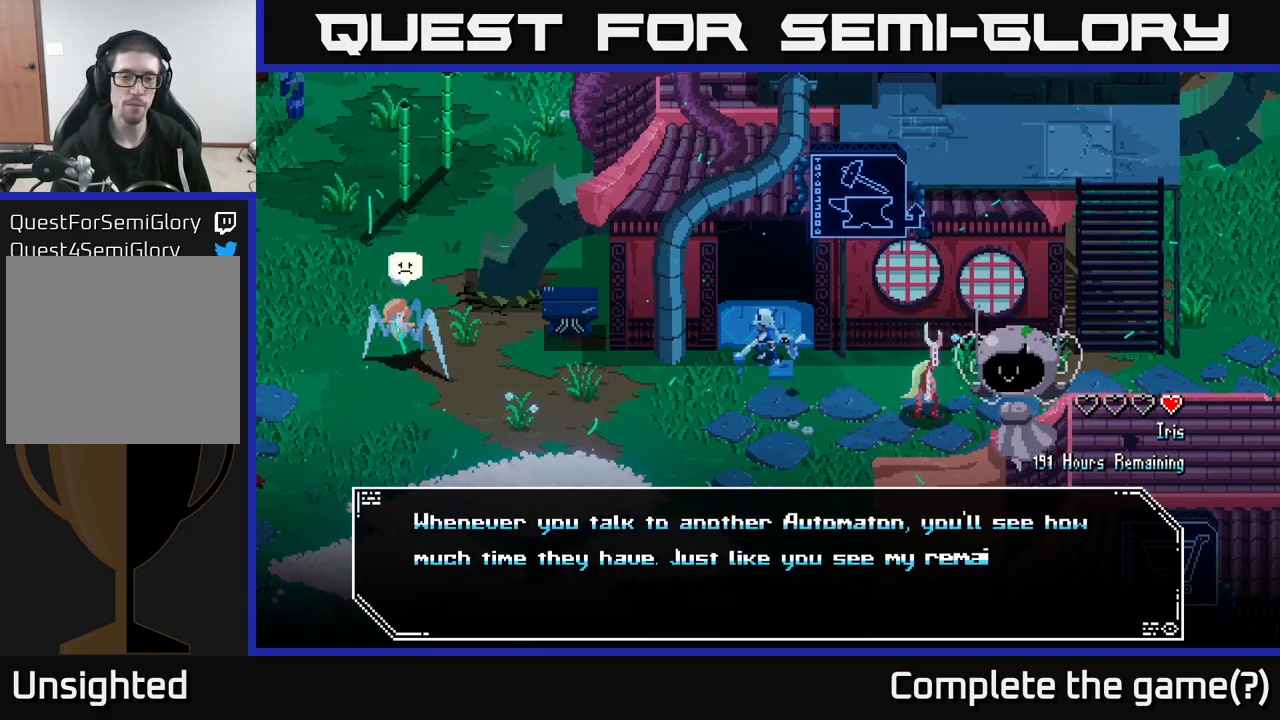
{"buttons": [], "left_stick": "center", "right_stick": "center", "events": []}
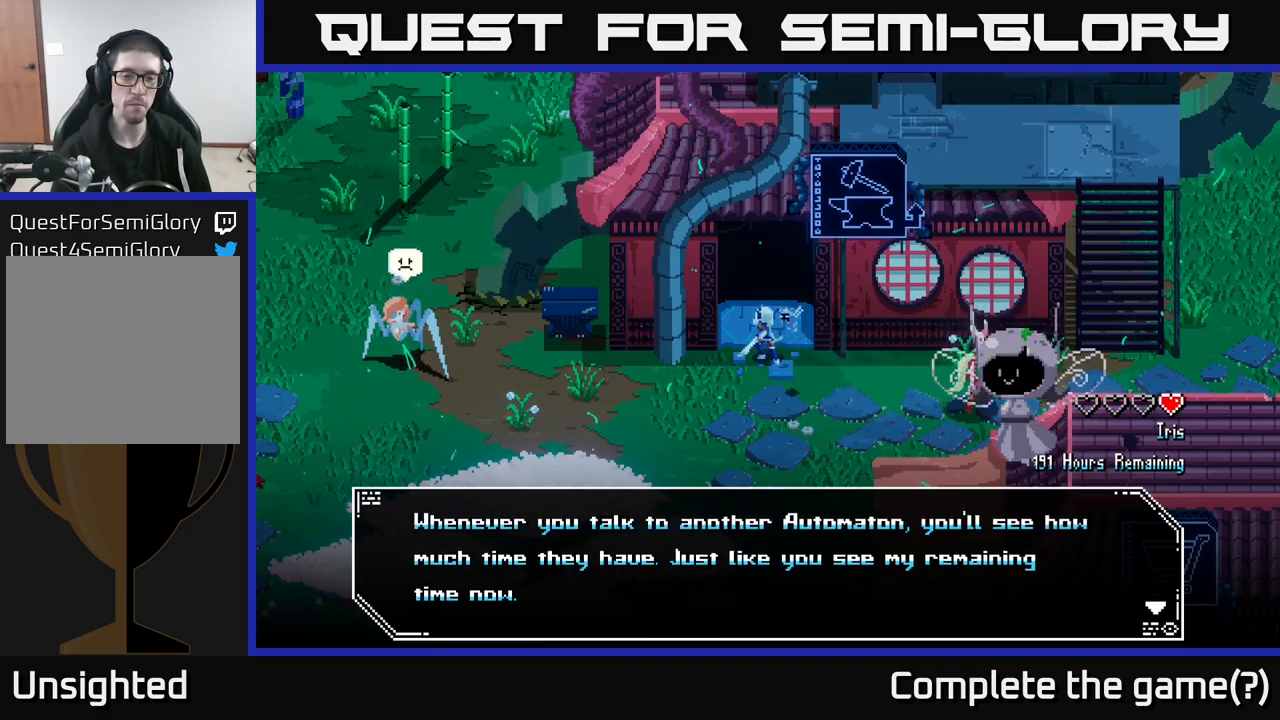
{"buttons": [], "left_stick": "center", "right_stick": "center", "events": []}
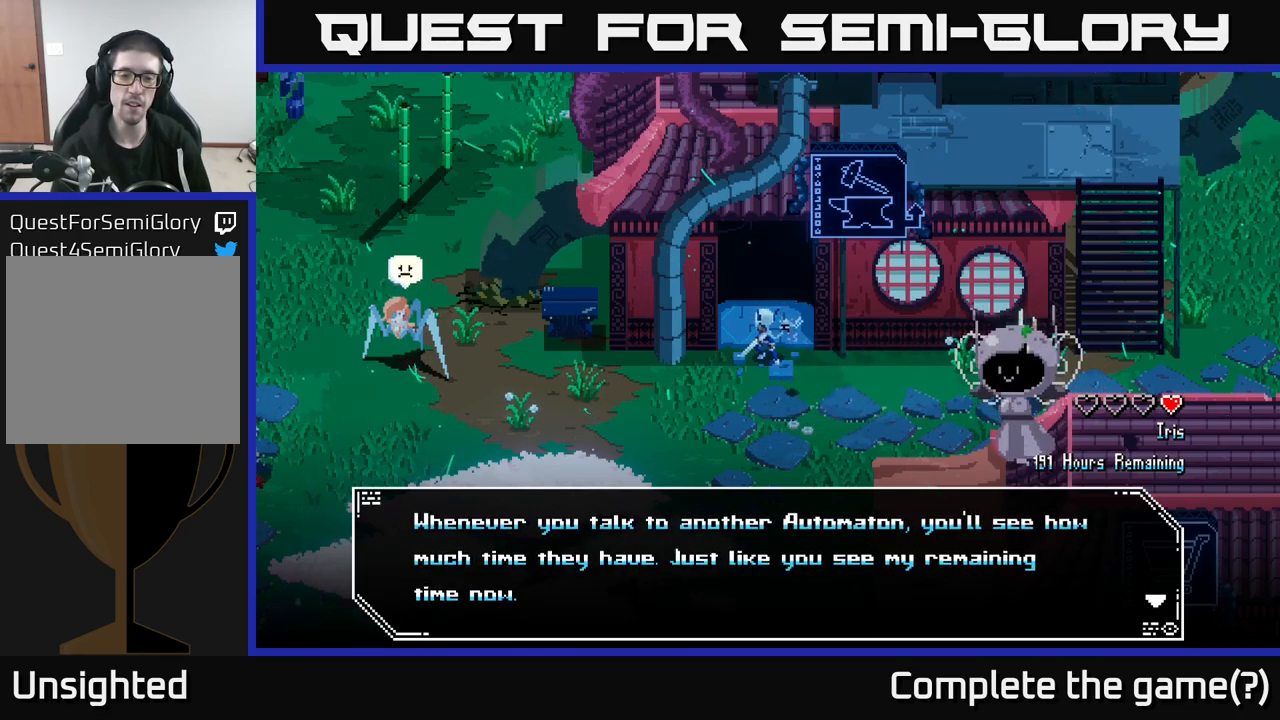
{"buttons": [], "left_stick": "center", "right_stick": "center", "events": []}
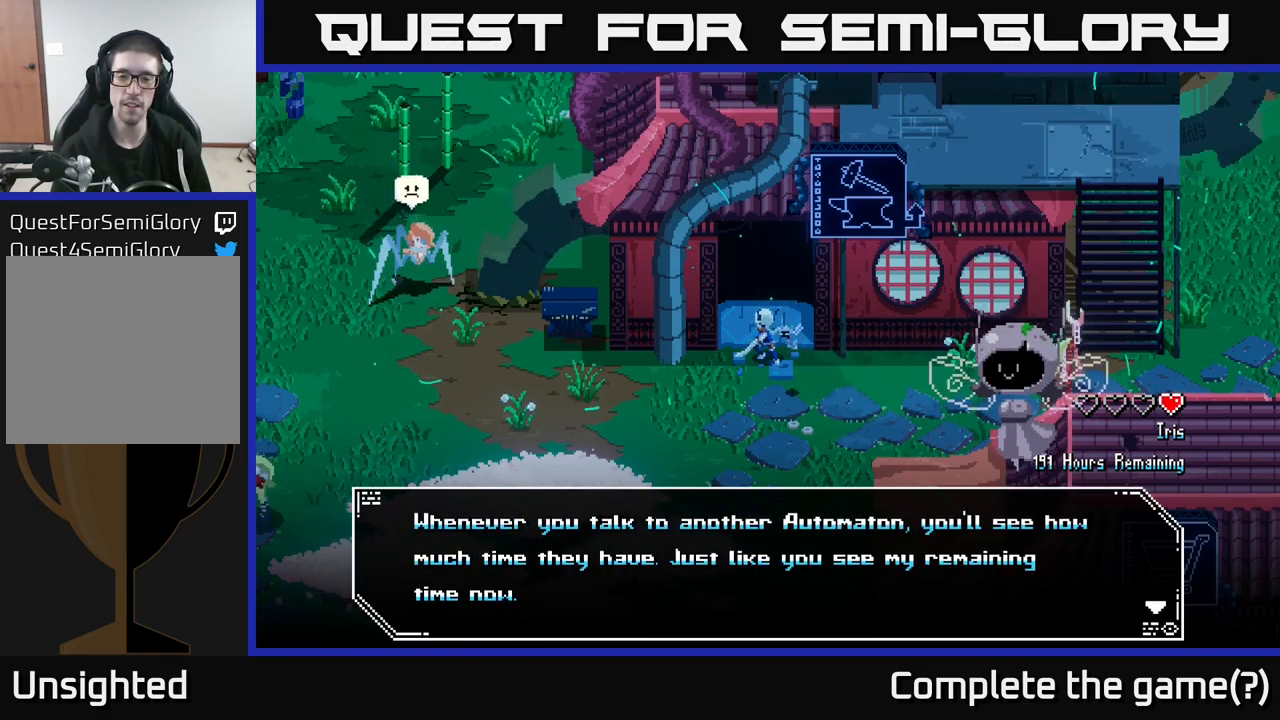
{"buttons": [], "left_stick": "center", "right_stick": "center", "events": []}
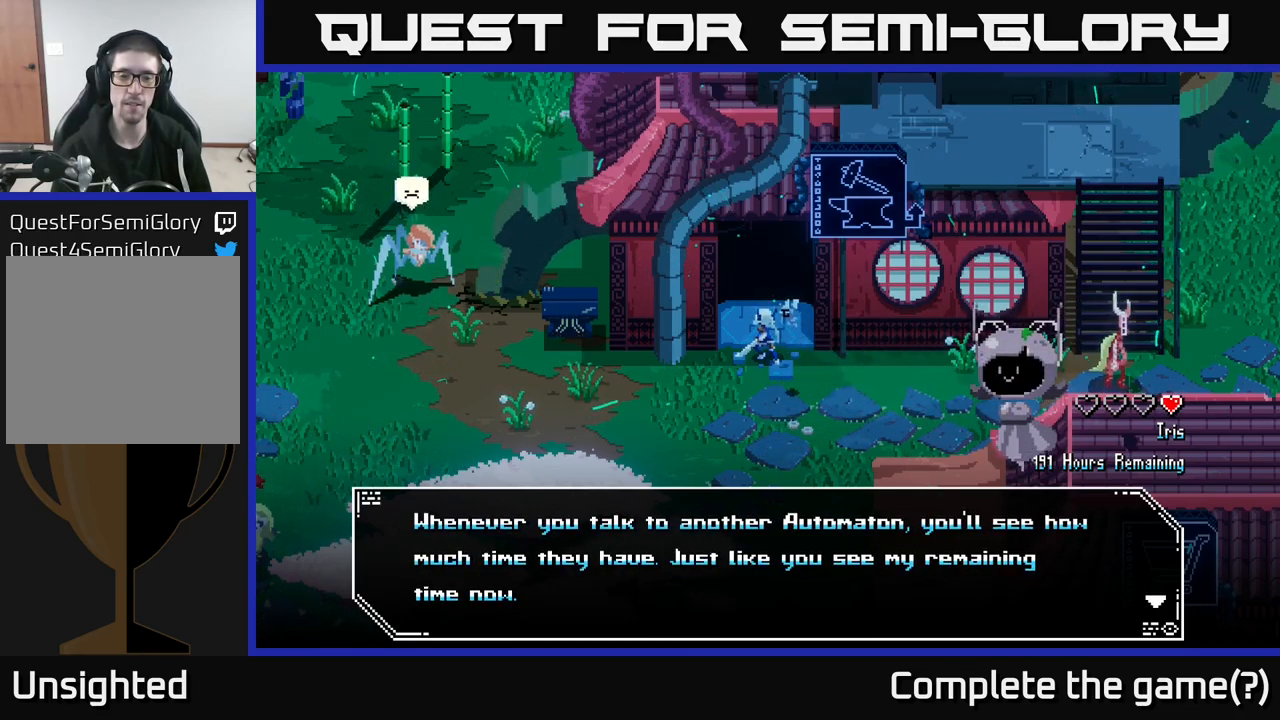
{"buttons": [], "left_stick": "center", "right_stick": "center", "events": []}
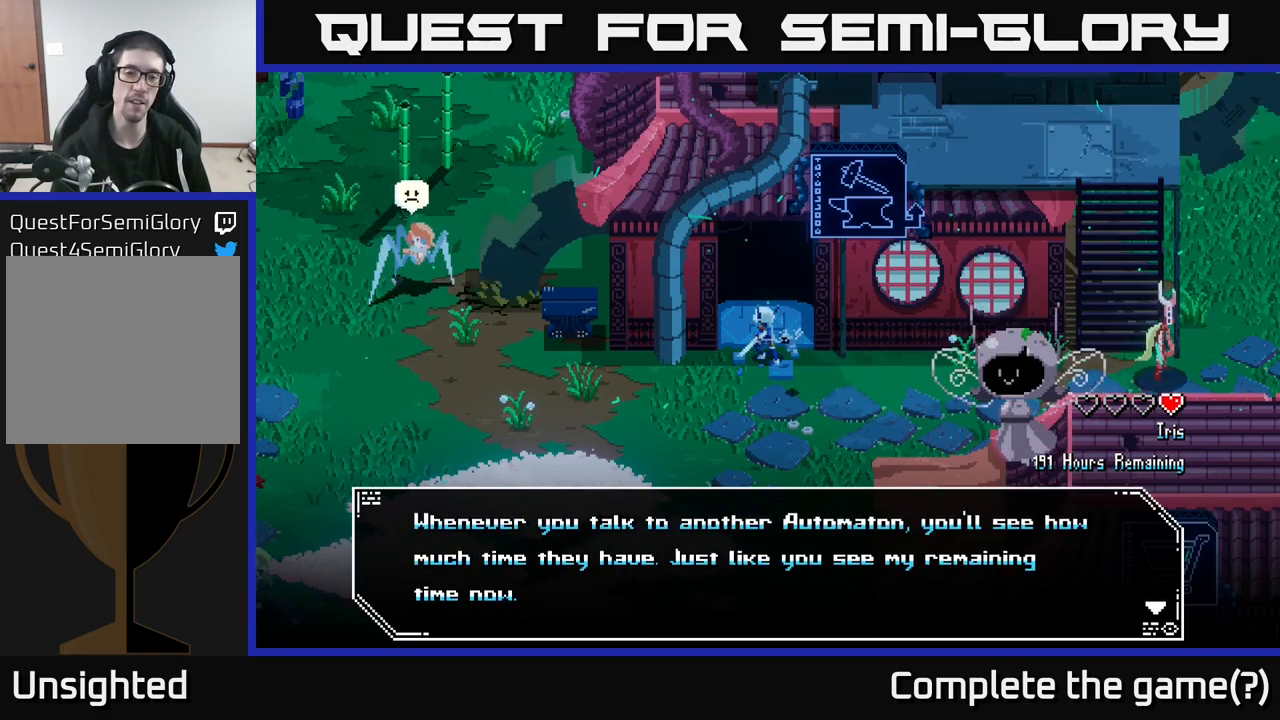
{"buttons": [], "left_stick": "center", "right_stick": "center", "events": []}
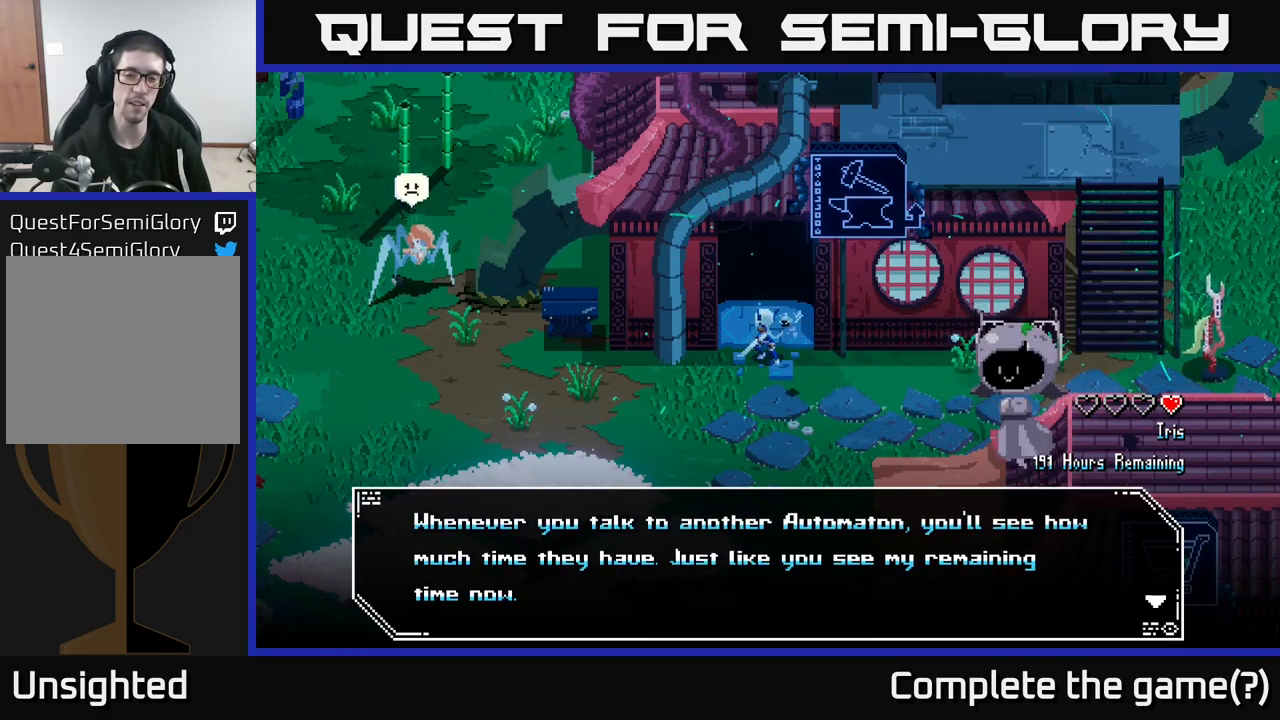
{"buttons": [], "left_stick": "center", "right_stick": "center", "events": [[334, "A", "down"], [500, "A", "up"]]}
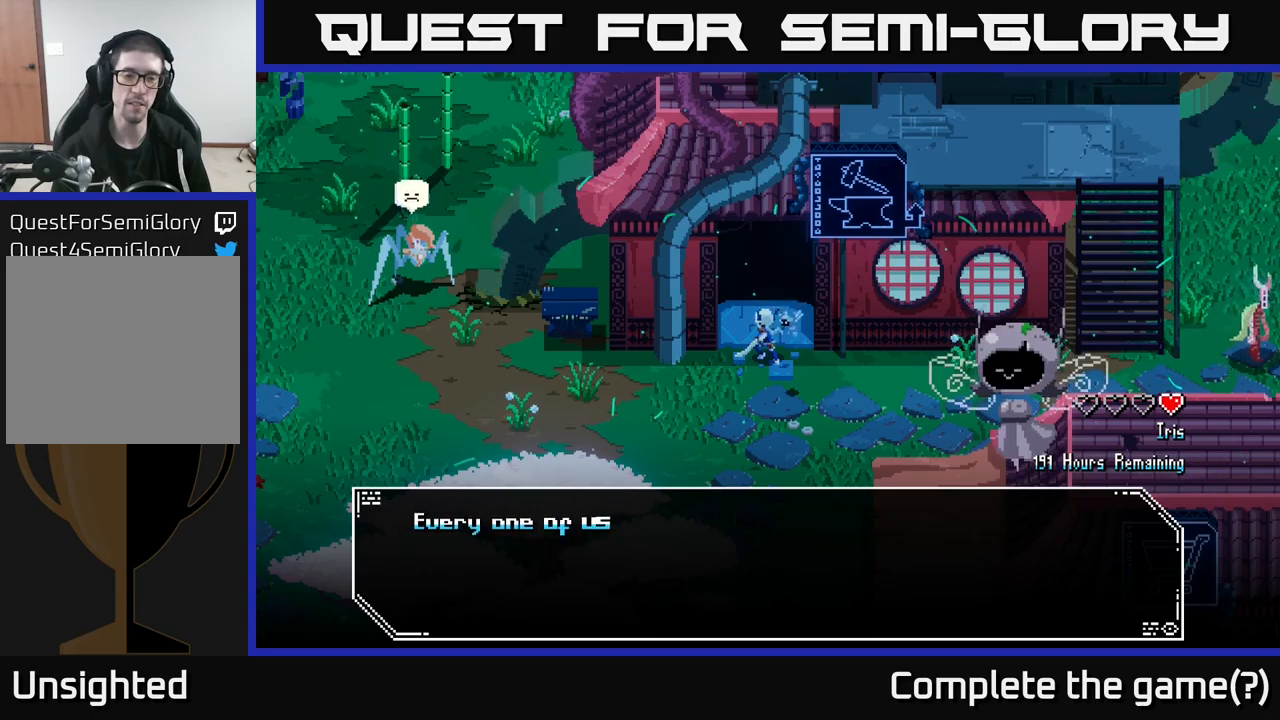
{"buttons": [], "left_stick": "center", "right_stick": "center", "events": []}
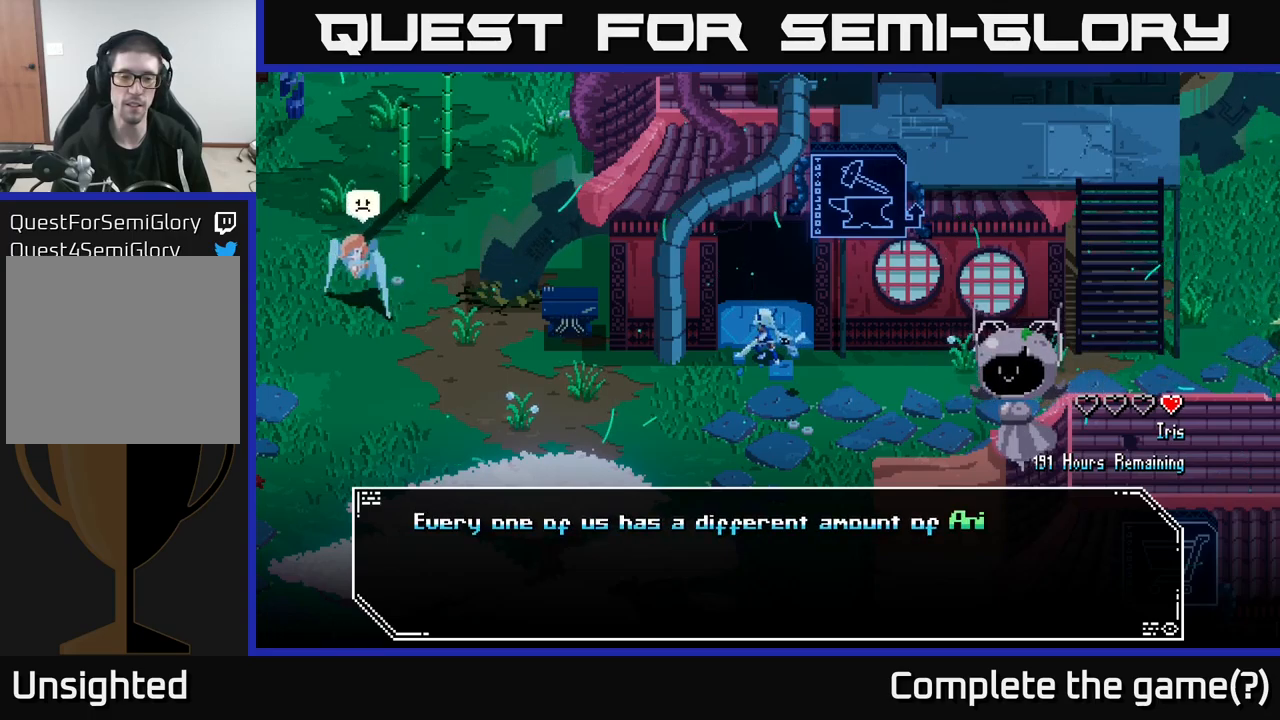
{"buttons": [], "left_stick": "center", "right_stick": "center", "events": []}
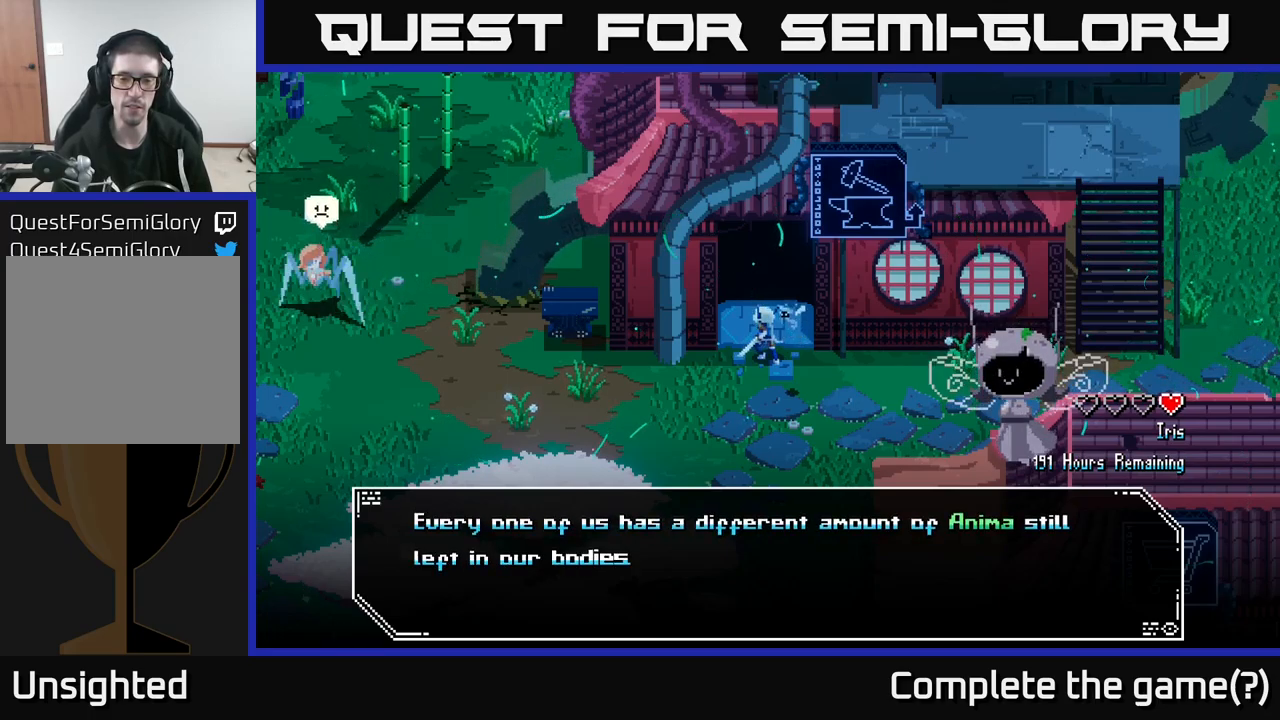
{"buttons": [], "left_stick": "center", "right_stick": "center", "events": []}
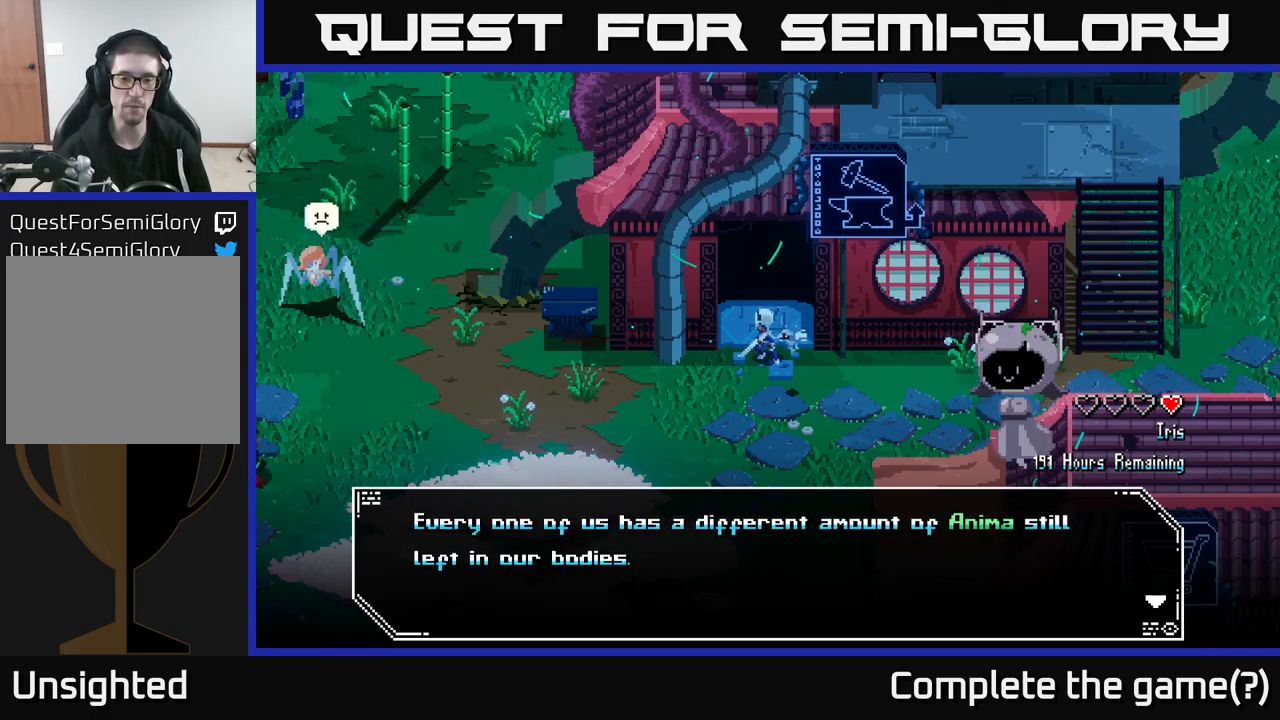
{"buttons": ["A"], "left_stick": "center", "right_stick": "center", "events": [[400, "A", "down"]]}
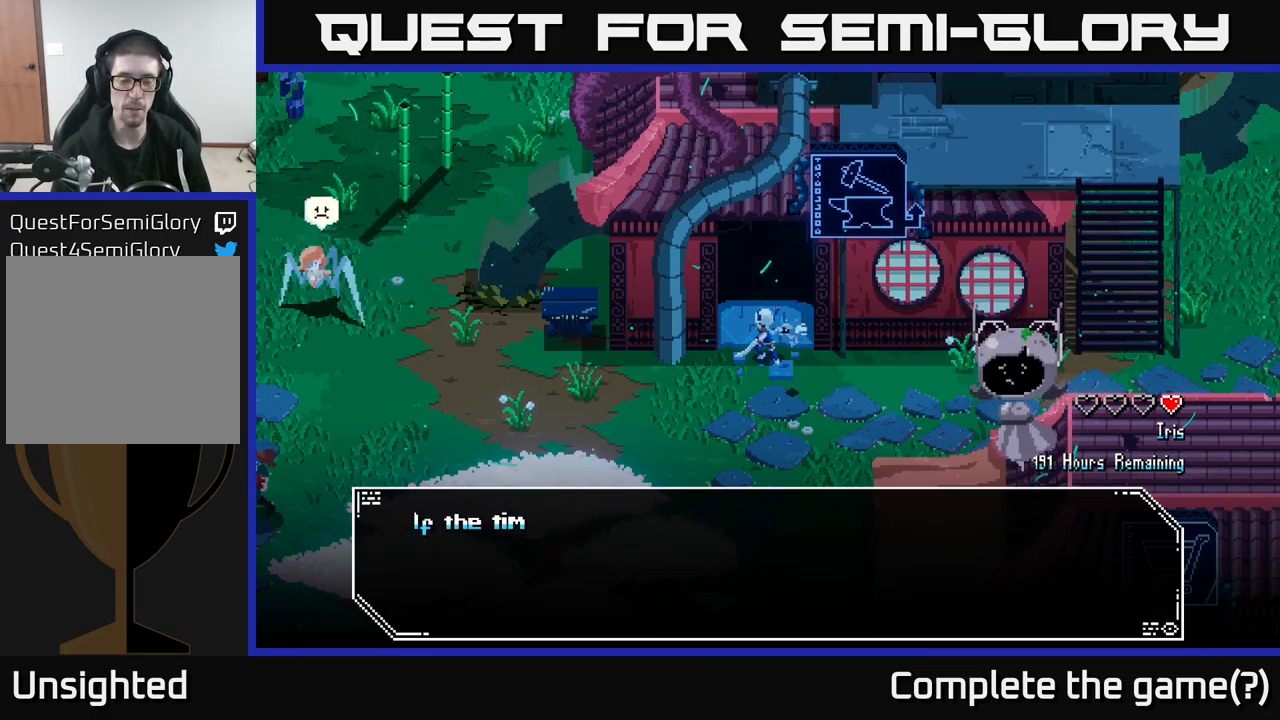
{"buttons": [], "left_stick": "center", "right_stick": "center", "events": [[50, "A", "up"]]}
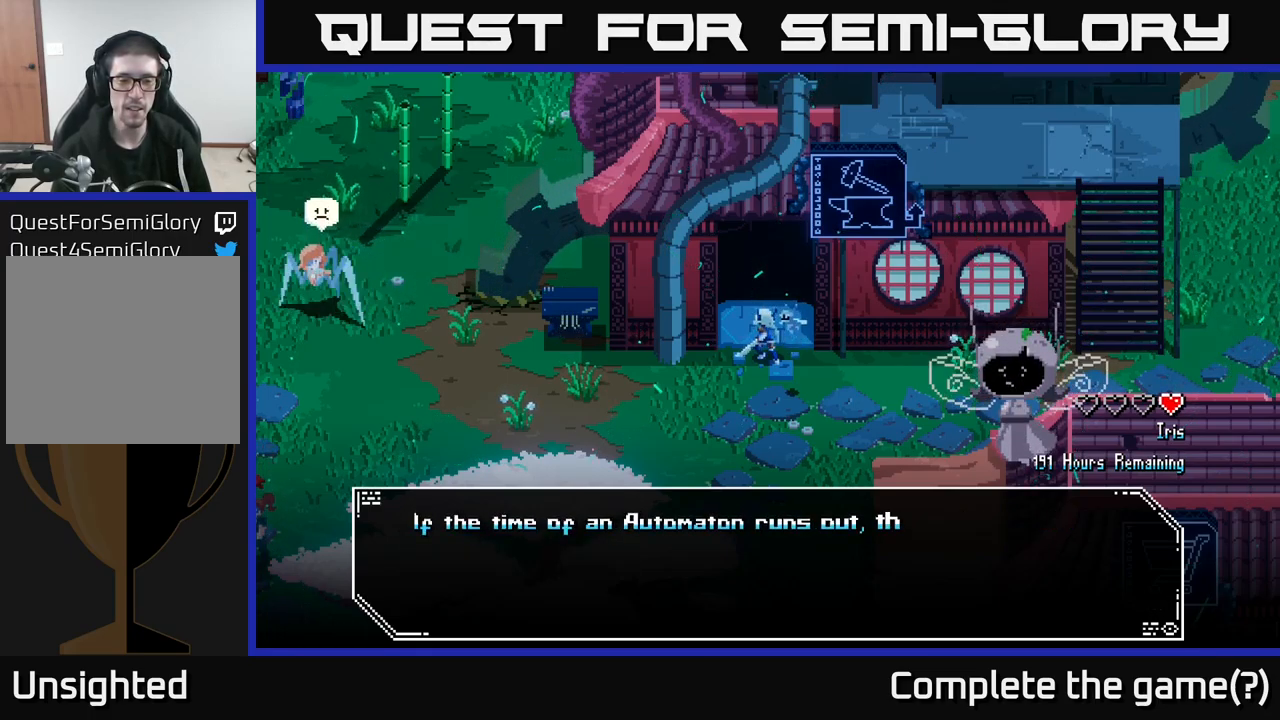
{"buttons": [], "left_stick": "center", "right_stick": "center", "events": []}
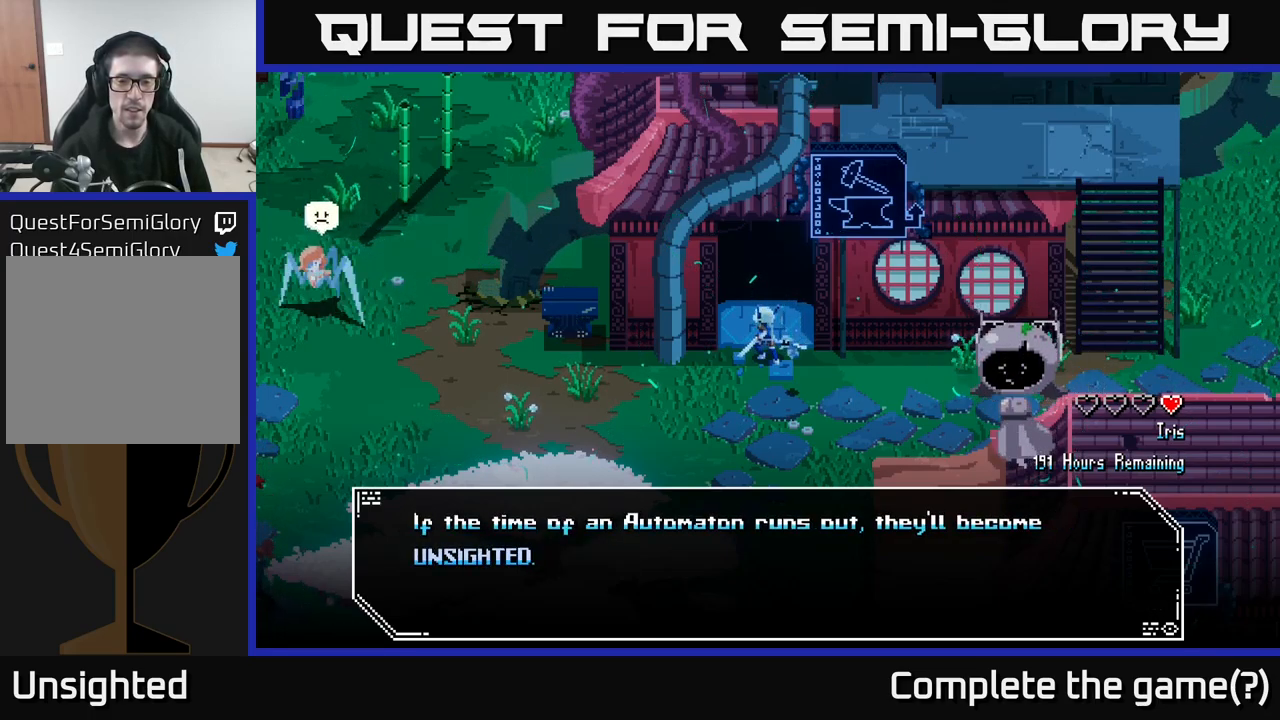
{"buttons": [], "left_stick": "center", "right_stick": "center", "events": []}
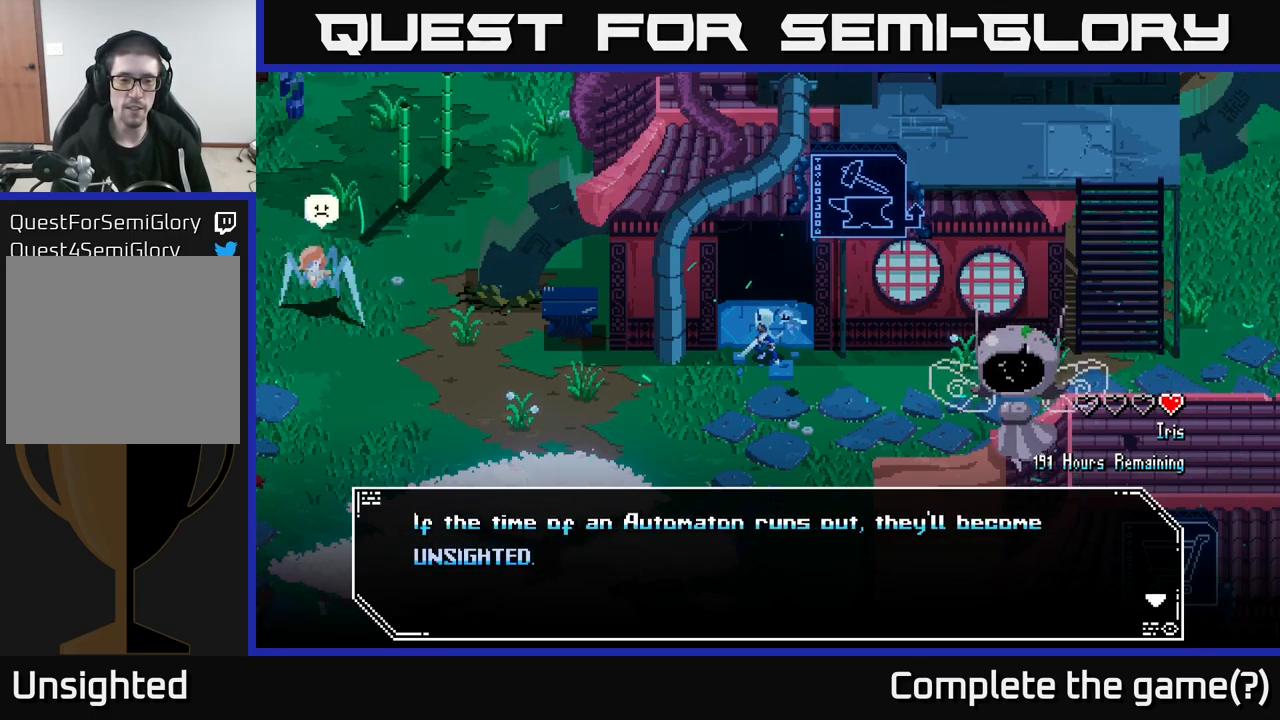
{"buttons": [], "left_stick": "center", "right_stick": "center", "events": [[317, "A", "down"], [450, "A", "up"]]}
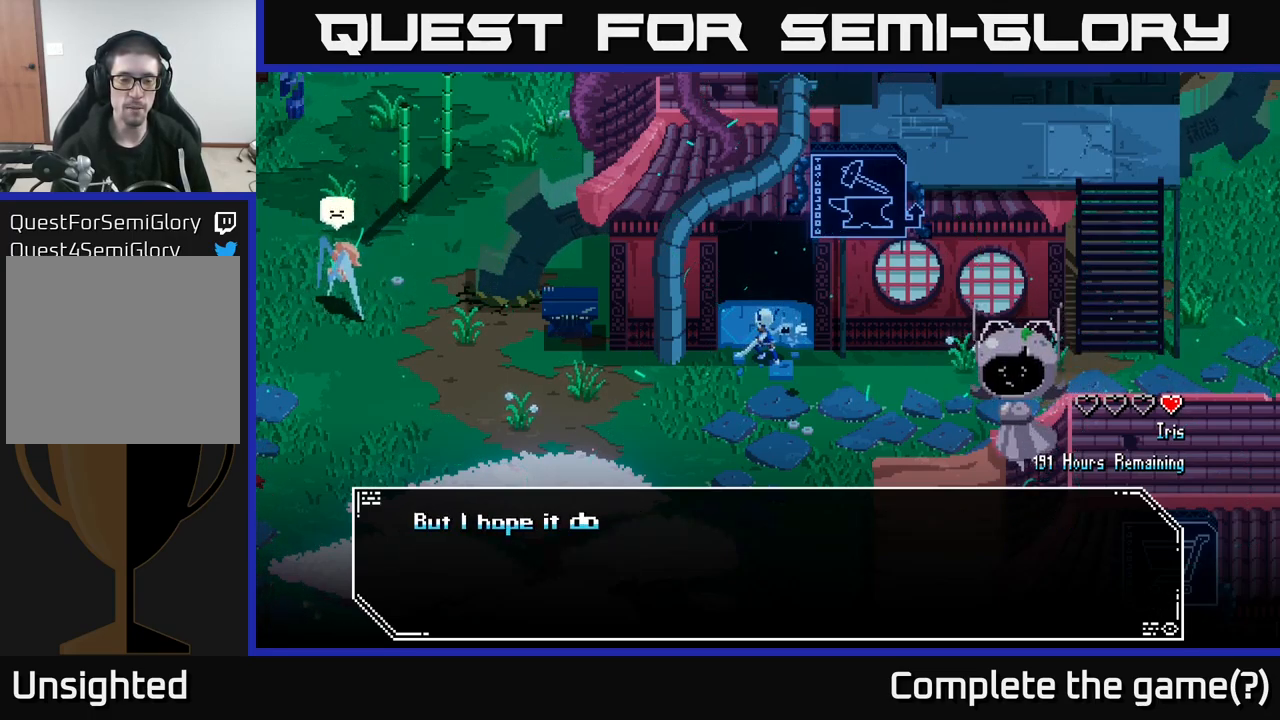
{"buttons": [], "left_stick": "center", "right_stick": "center", "events": []}
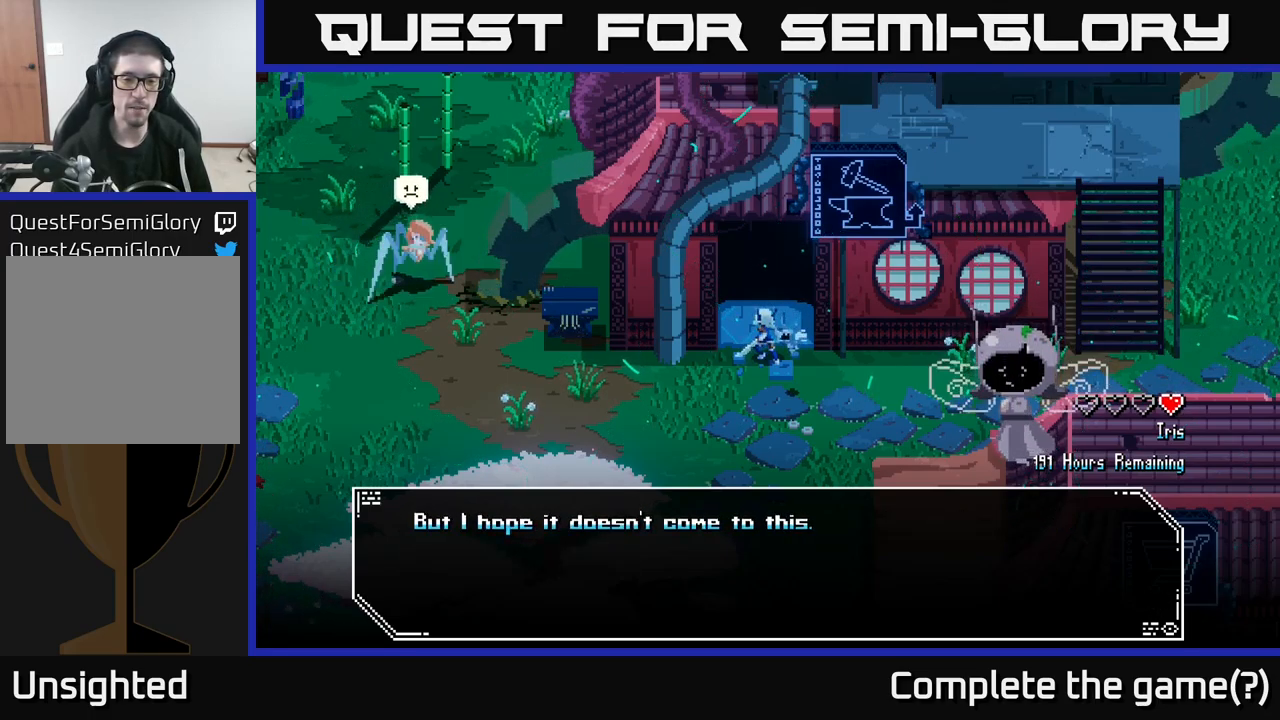
{"buttons": ["A"], "left_stick": "center", "right_stick": "center", "events": [[300, "A", "down"]]}
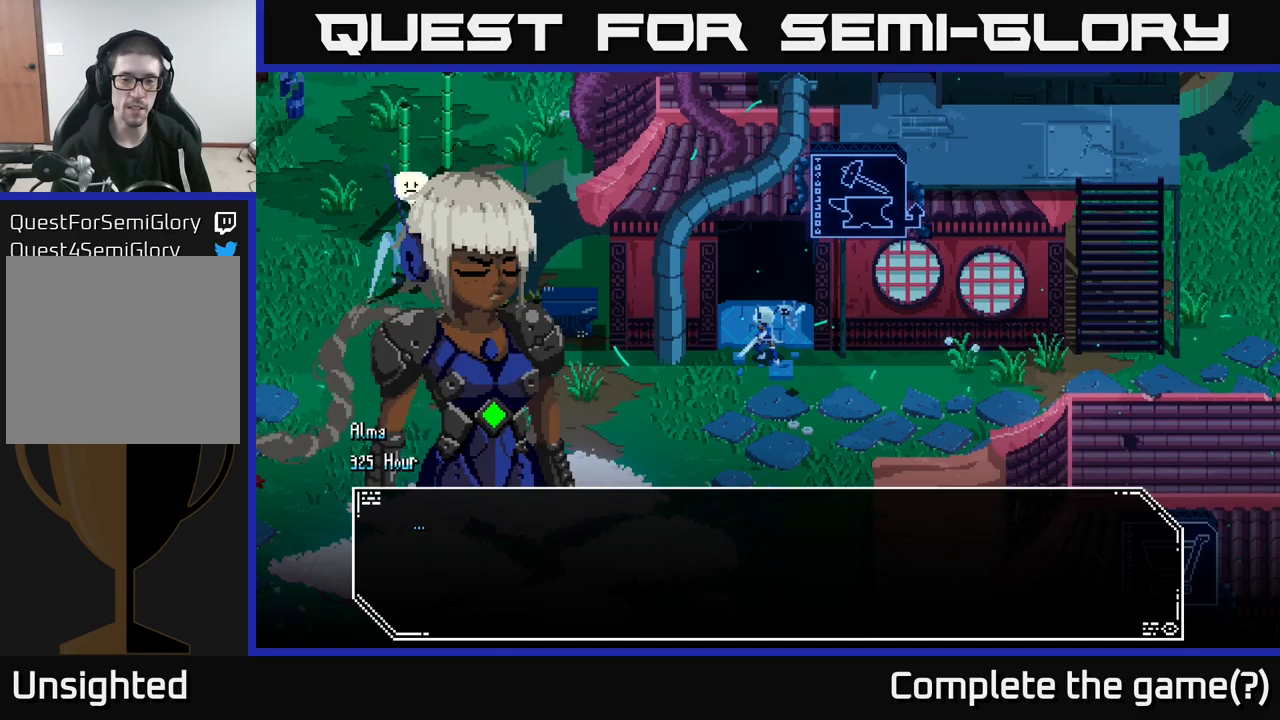
{"buttons": [], "left_stick": "center", "right_stick": "center", "events": [[67, "A", "up"]]}
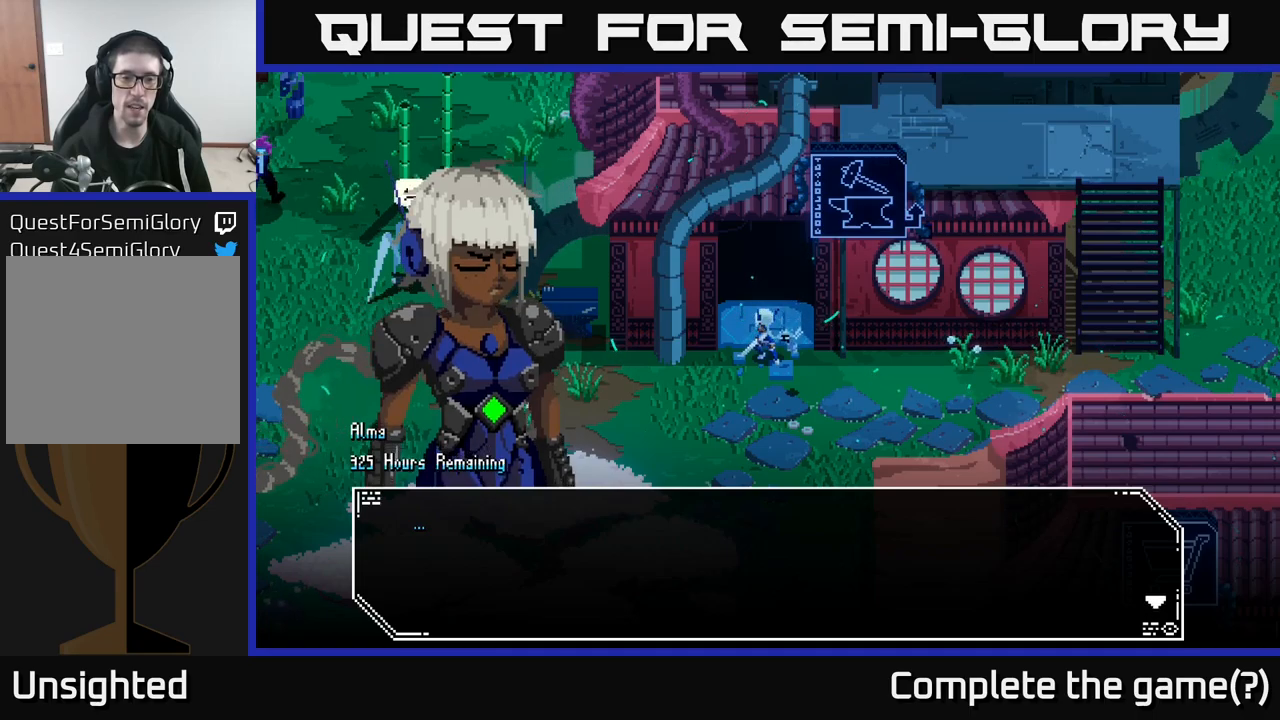
{"buttons": [], "left_stick": "center", "right_stick": "center", "events": []}
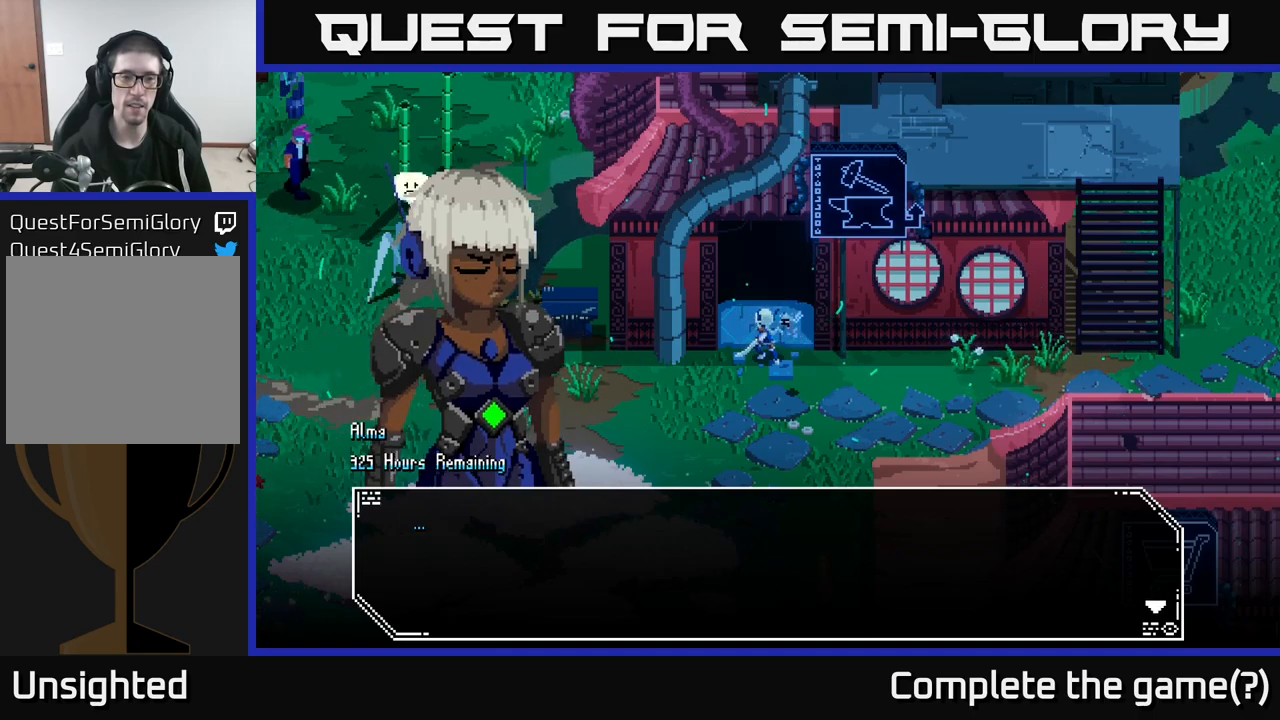
{"buttons": [], "left_stick": "center", "right_stick": "center", "events": []}
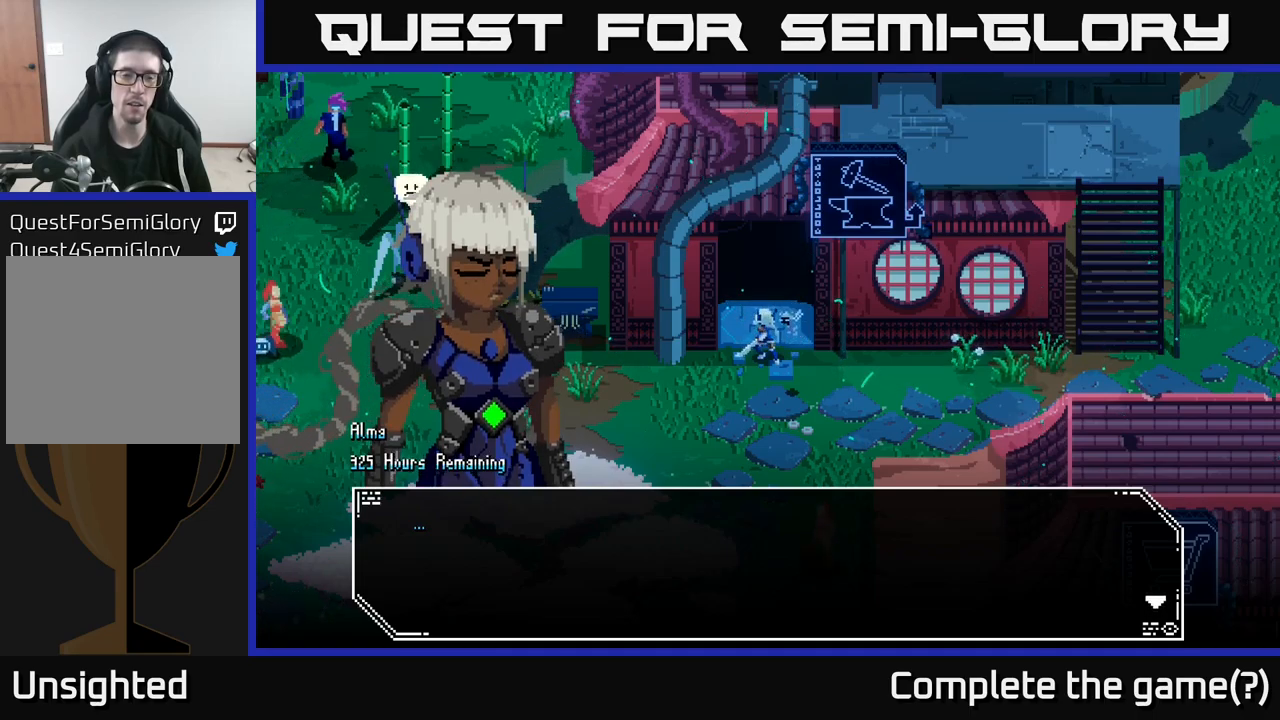
{"buttons": [], "left_stick": "center", "right_stick": "center", "events": []}
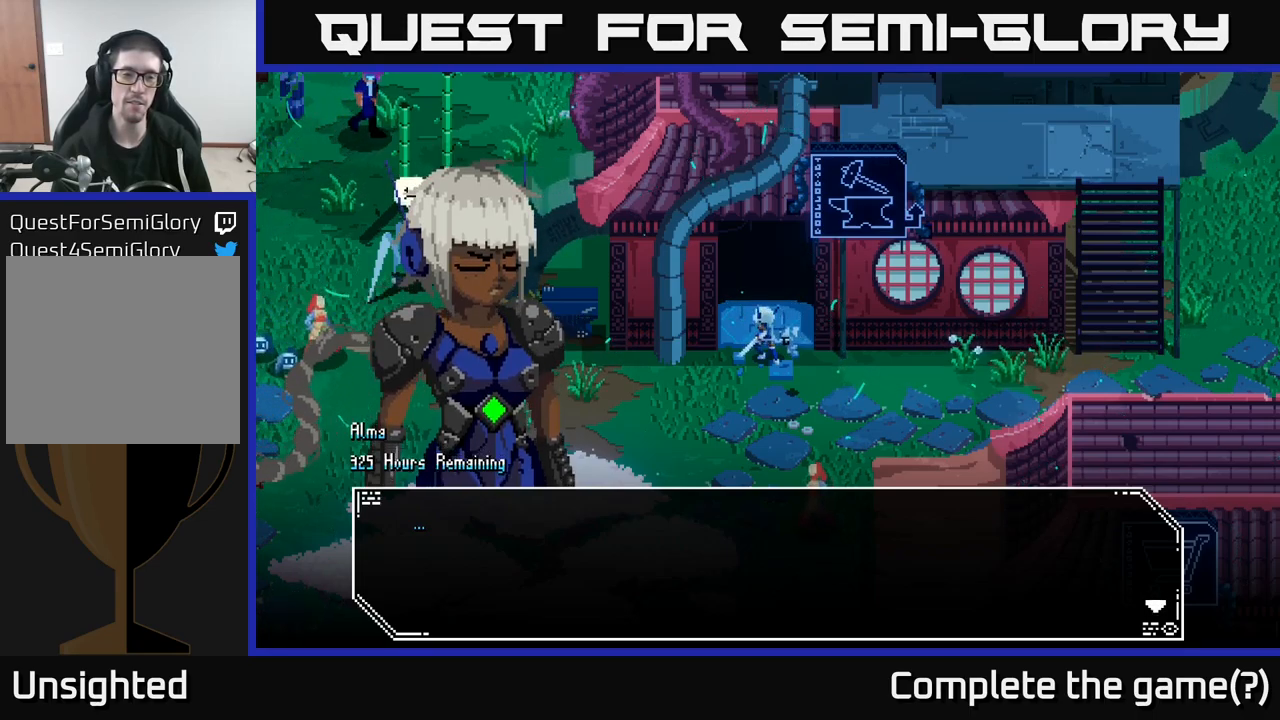
{"buttons": [], "left_stick": "center", "right_stick": "center", "events": []}